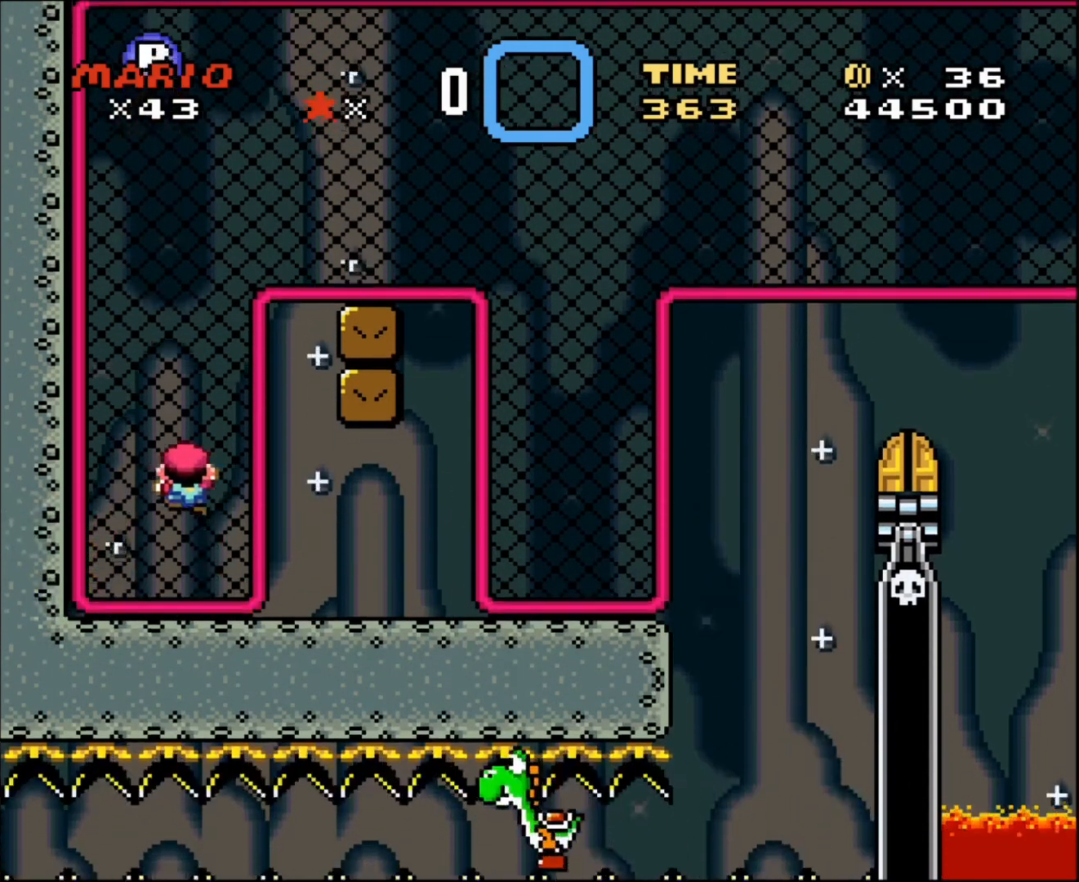
Gameplay with a controller; each line is a JSON object with the inputs held at the frame after it. "events" lists button and stick changes between this image and that frame as [ms after this image, input, new state], when the widget could be followed in between. Not read: A B CIRCLE CROSS L3 R3 SQUARE TRIANGLE X Y.
{"buttons": ["DPAD_UP"], "events": [[67, "DPAD_RIGHT", "up"], [234, "DPAD_LEFT", "down"], [401, "DPAD_LEFT", "up"]]}
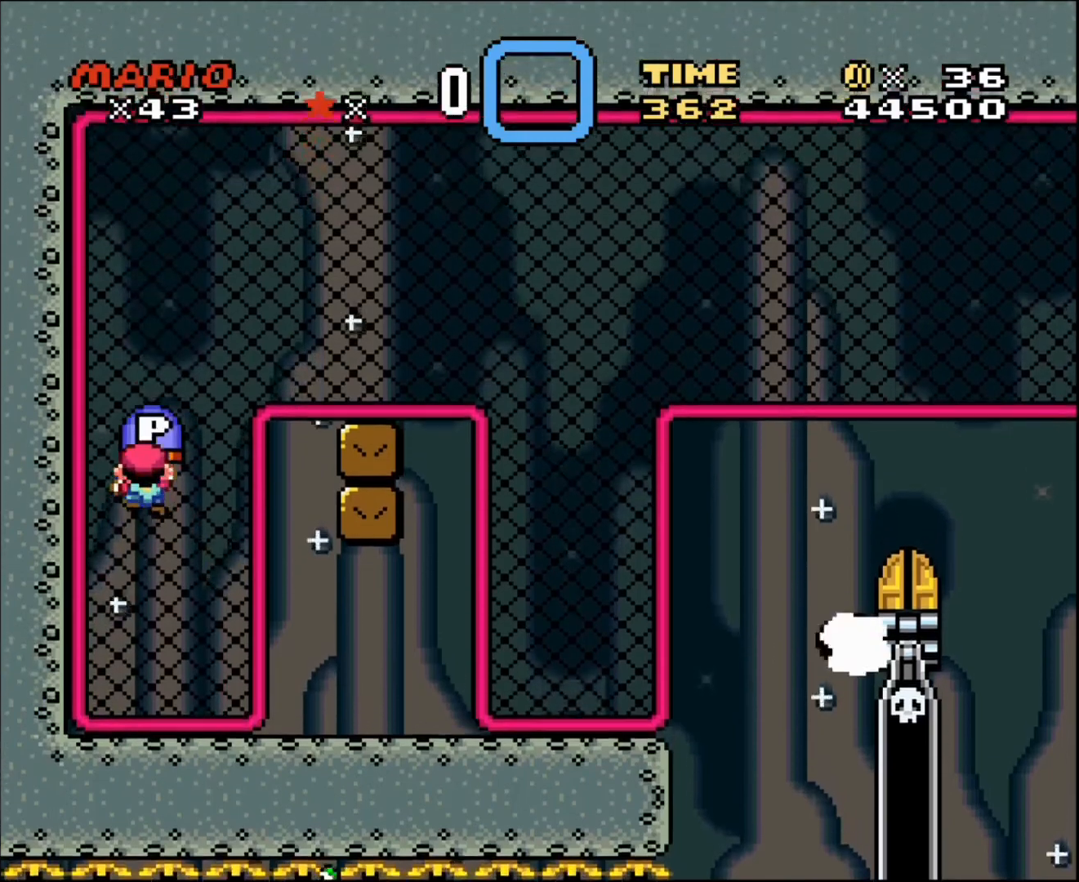
{"buttons": ["DPAD_UP", "DPAD_RIGHT"], "events": [[300, "DPAD_RIGHT", "down"]]}
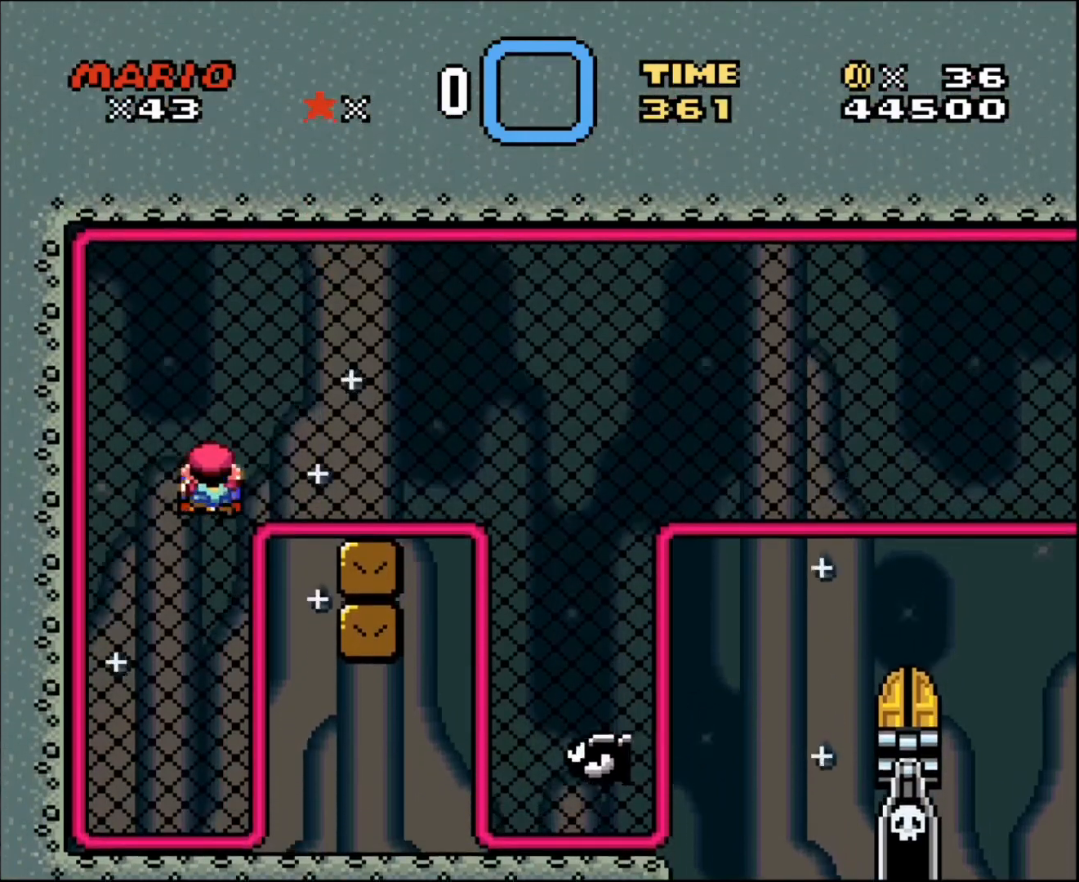
{"buttons": ["DPAD_RIGHT"], "events": [[501, "DPAD_UP", "up"]]}
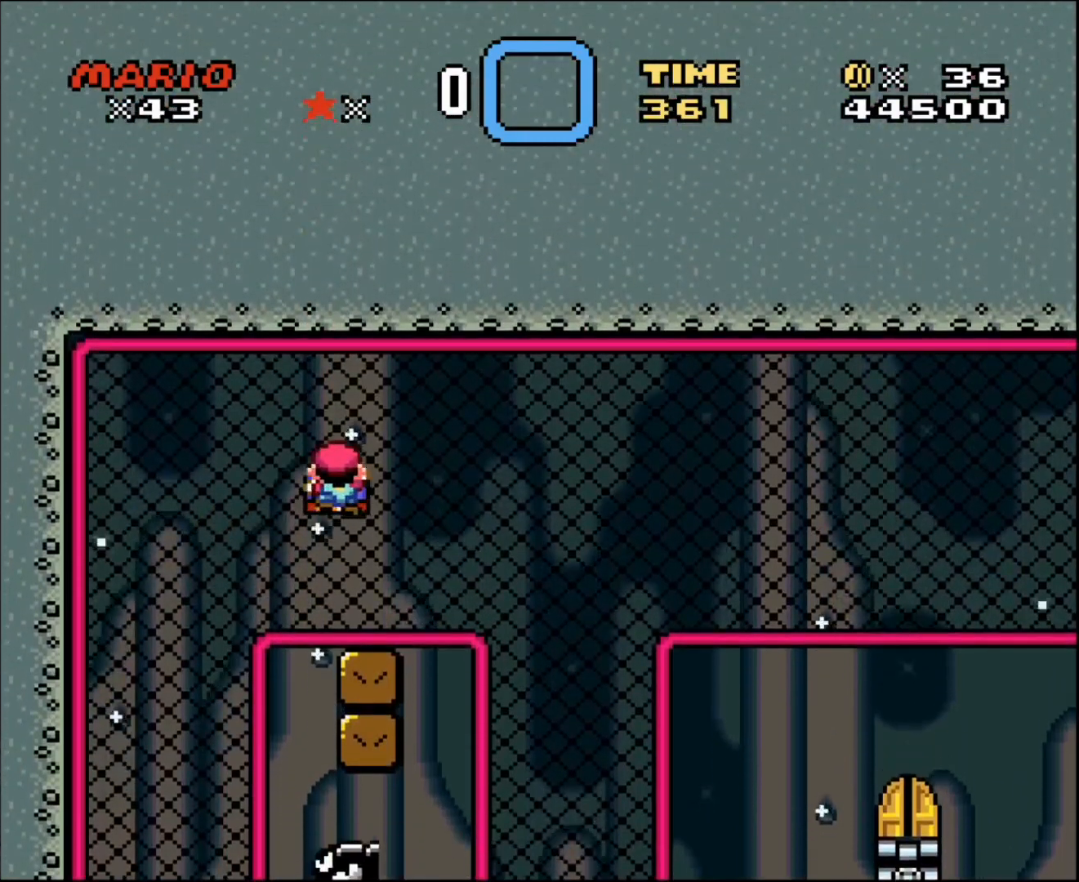
{"buttons": ["DPAD_RIGHT"], "events": []}
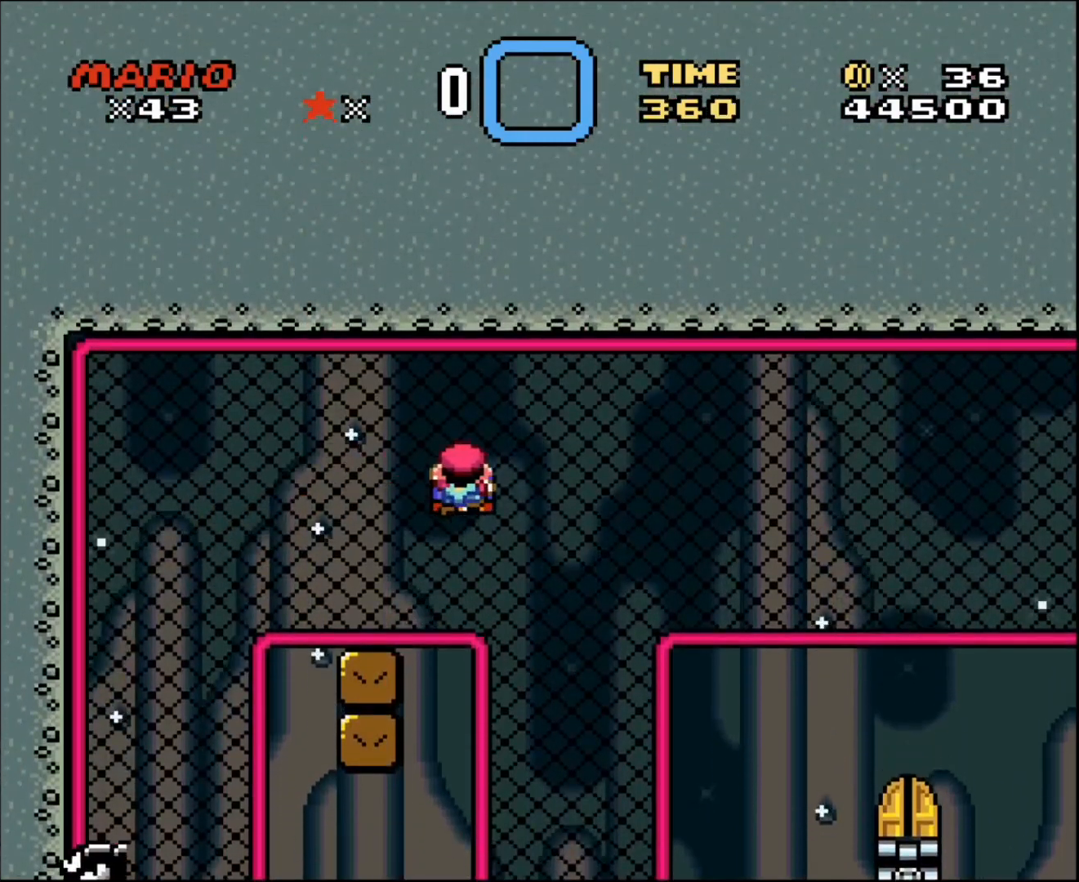
{"buttons": ["DPAD_RIGHT"], "events": []}
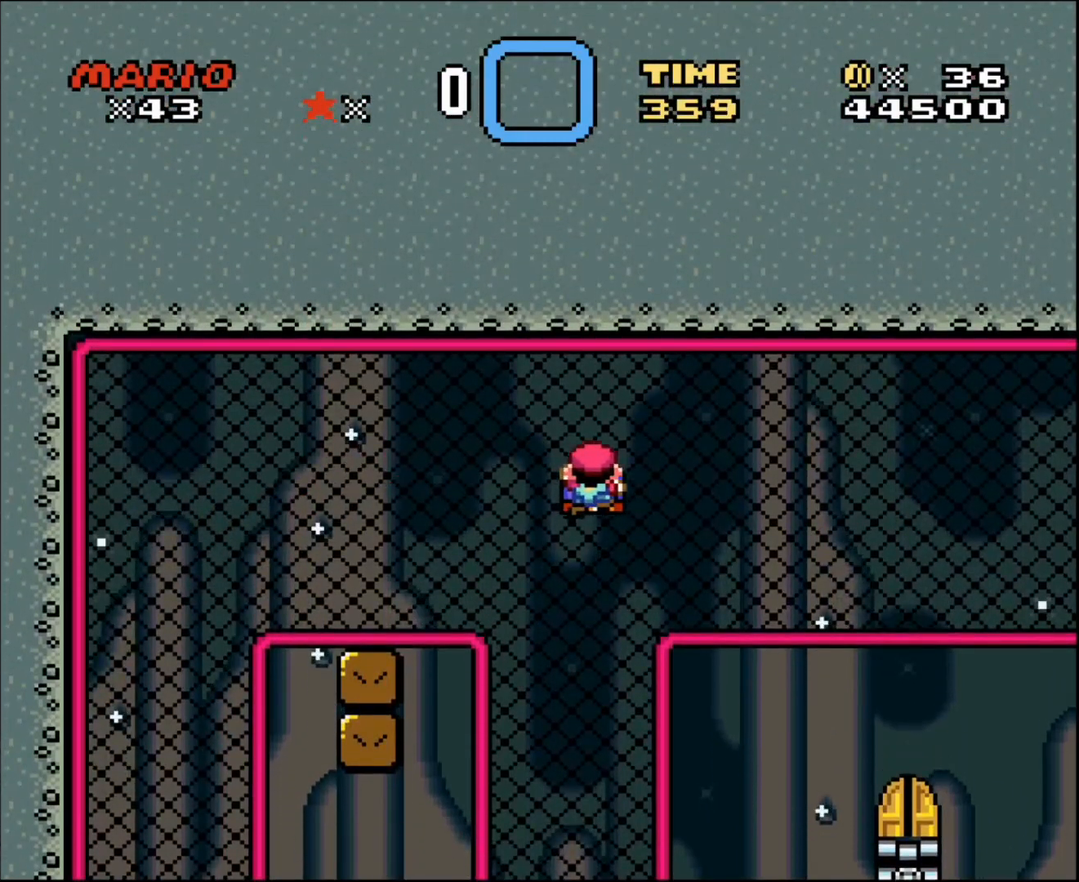
{"buttons": ["DPAD_RIGHT"], "events": []}
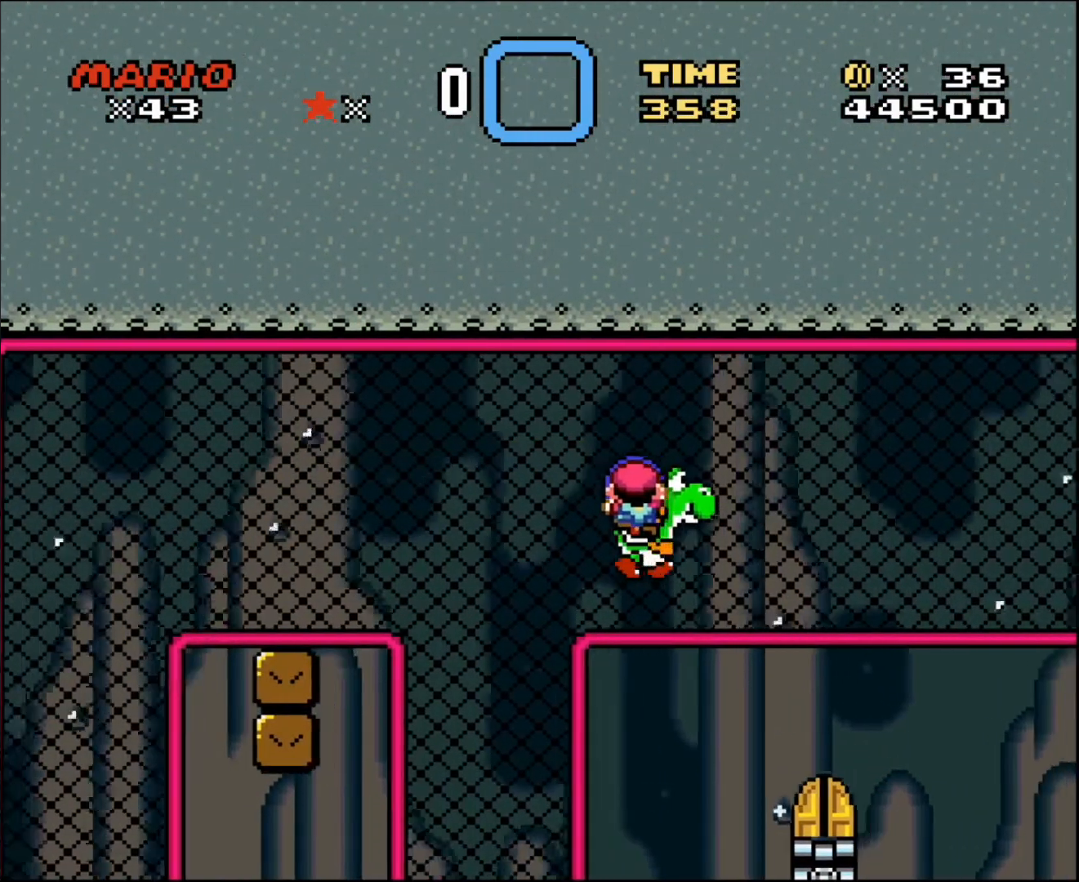
{"buttons": ["DPAD_RIGHT"], "events": []}
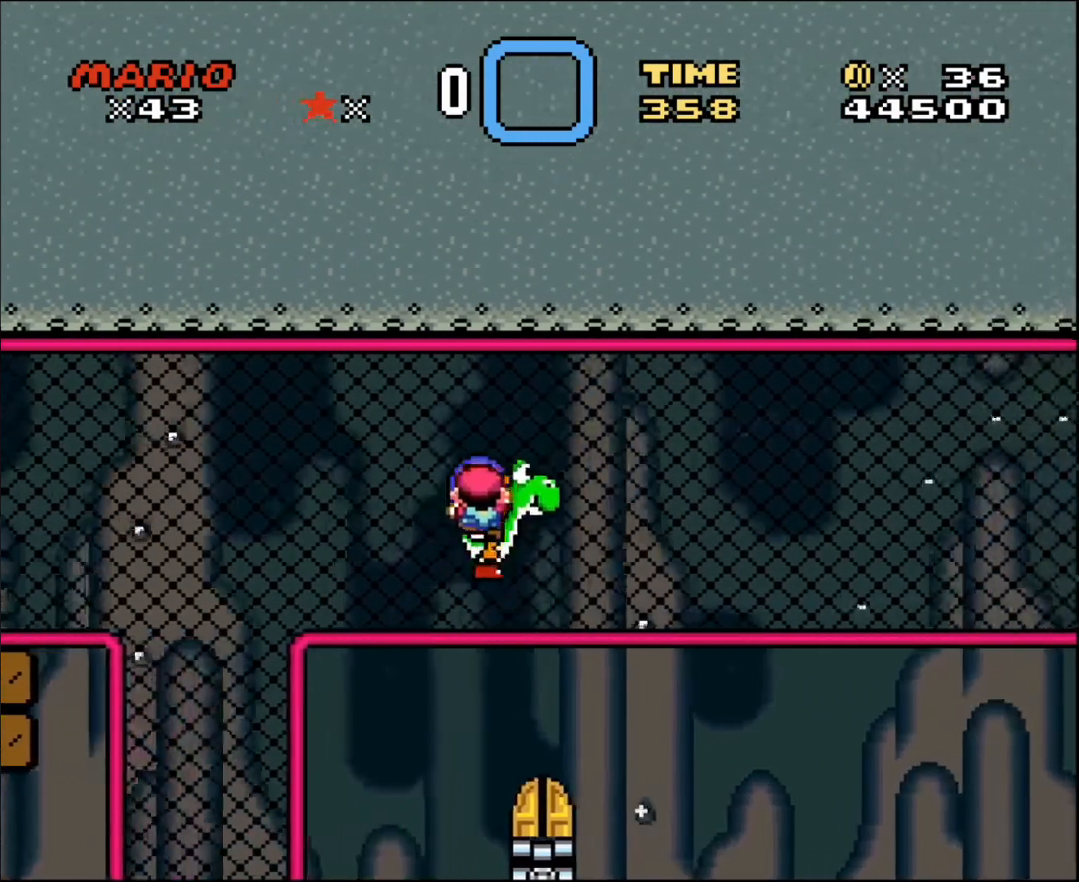
{"buttons": ["DPAD_RIGHT"], "events": []}
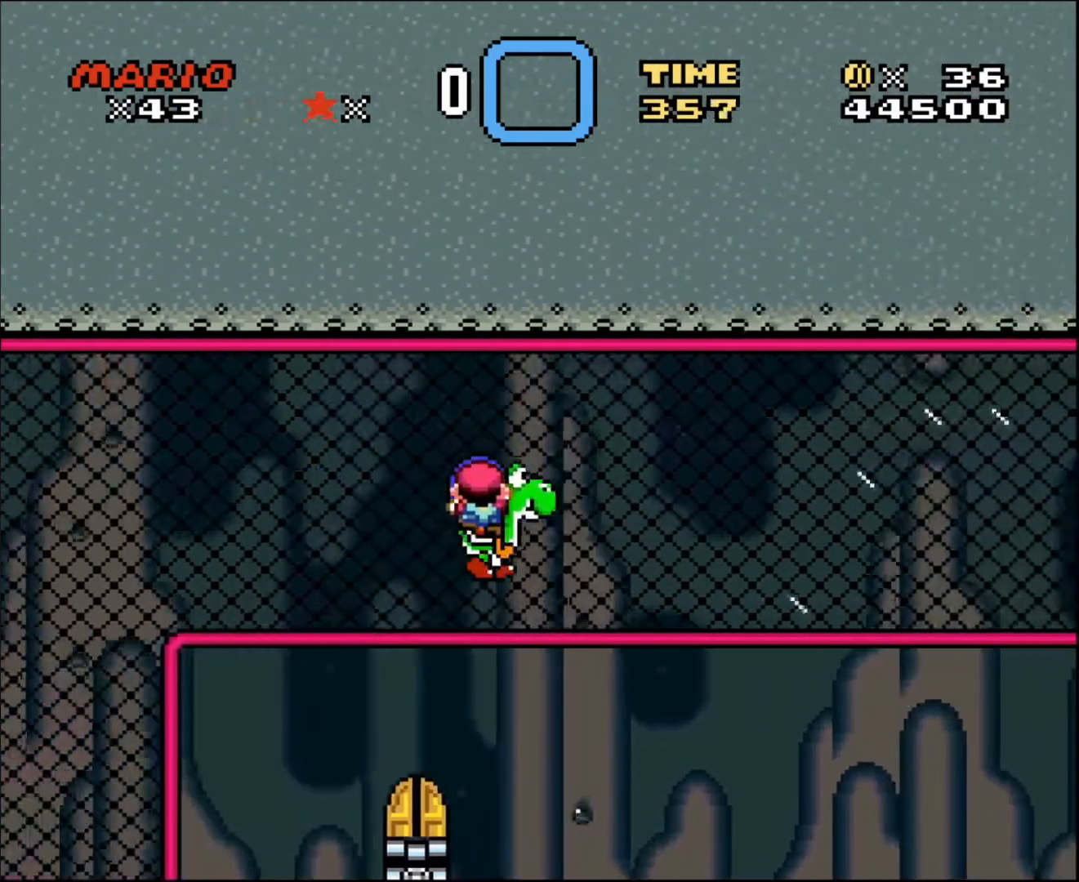
{"buttons": ["DPAD_RIGHT"], "events": []}
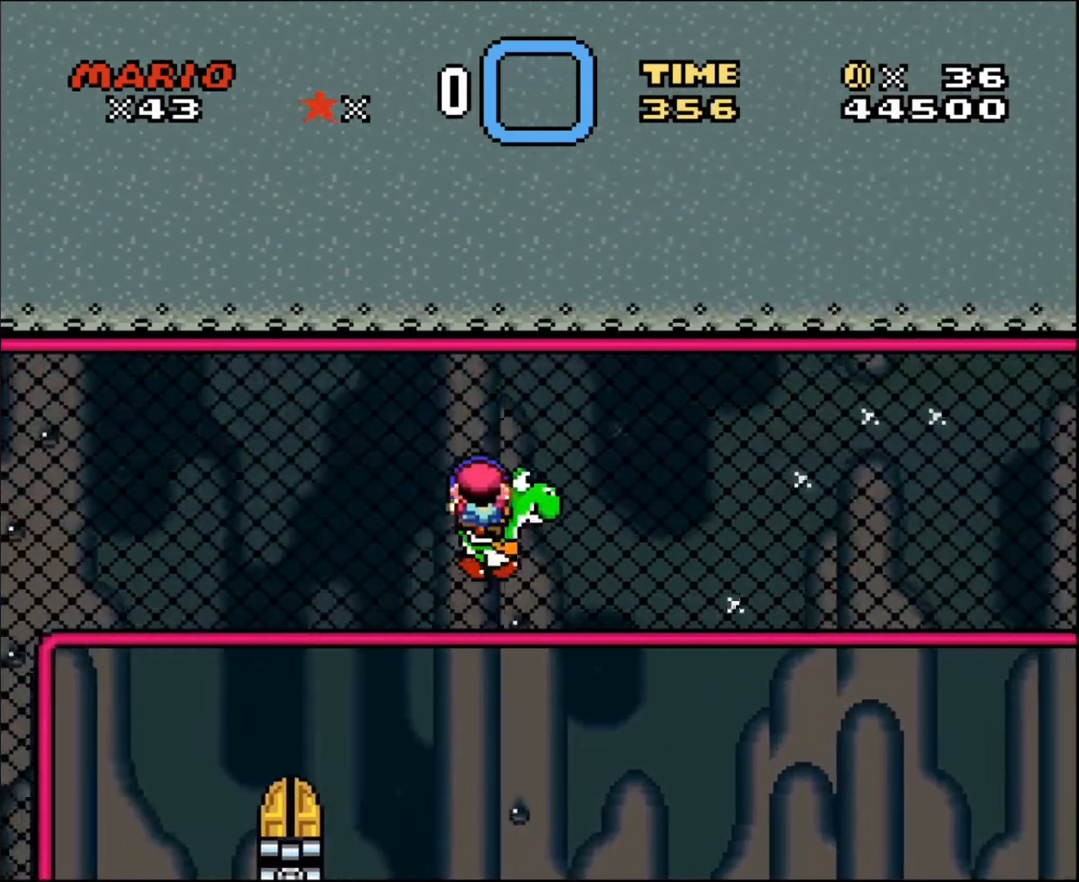
{"buttons": ["DPAD_RIGHT"], "events": []}
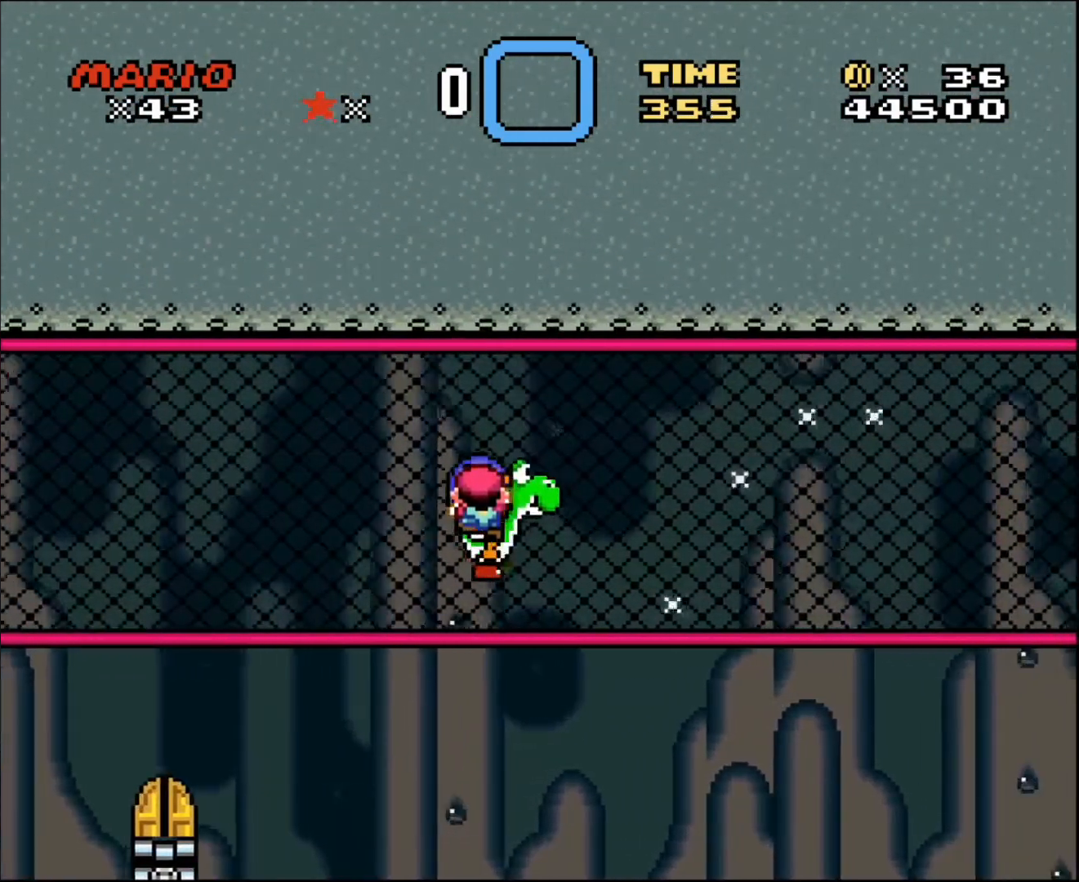
{"buttons": ["DPAD_RIGHT"], "events": []}
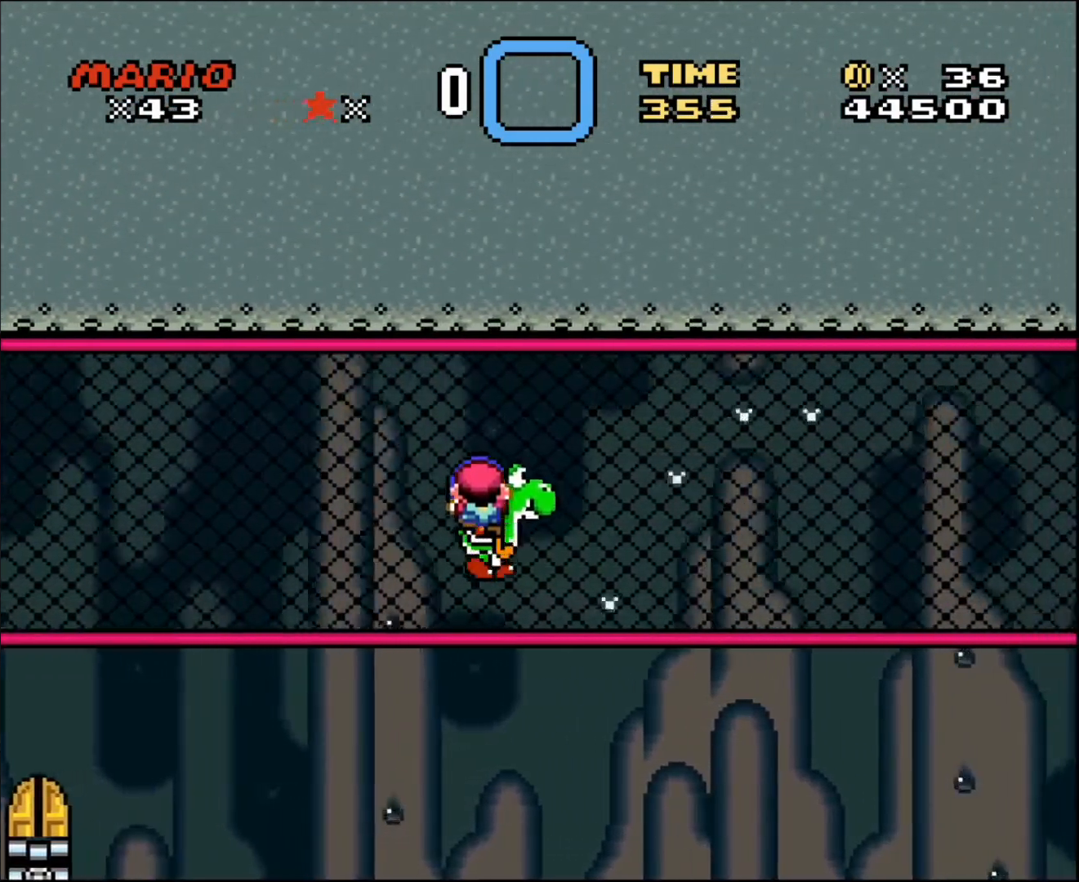
{"buttons": ["DPAD_RIGHT"], "events": []}
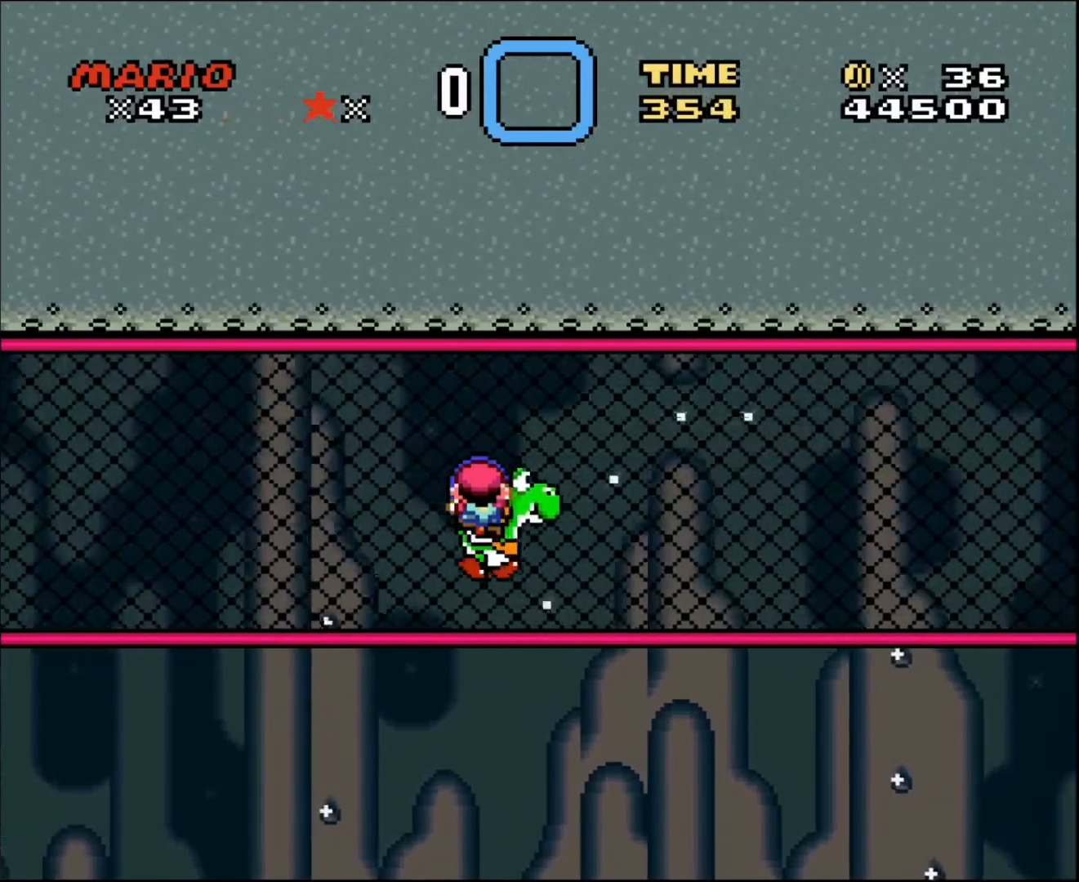
{"buttons": ["DPAD_RIGHT"], "events": []}
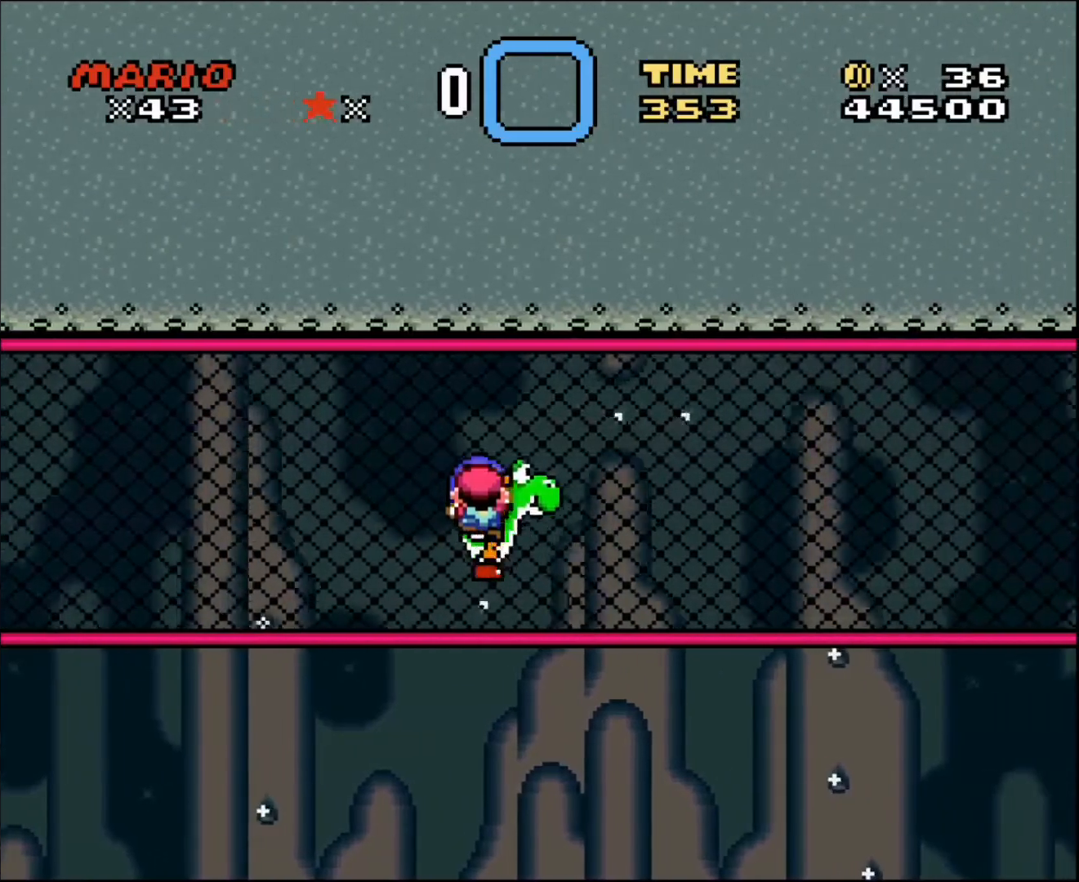
{"buttons": ["DPAD_RIGHT"], "events": []}
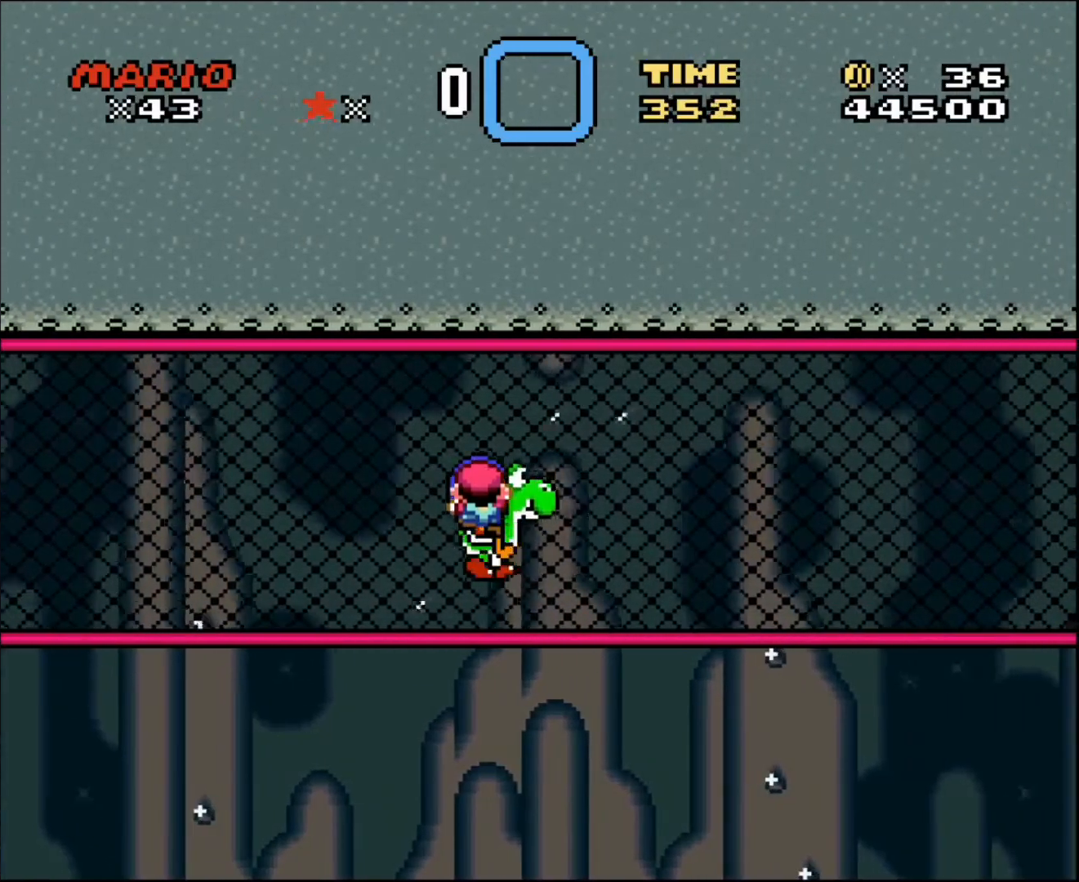
{"buttons": ["DPAD_RIGHT"], "events": []}
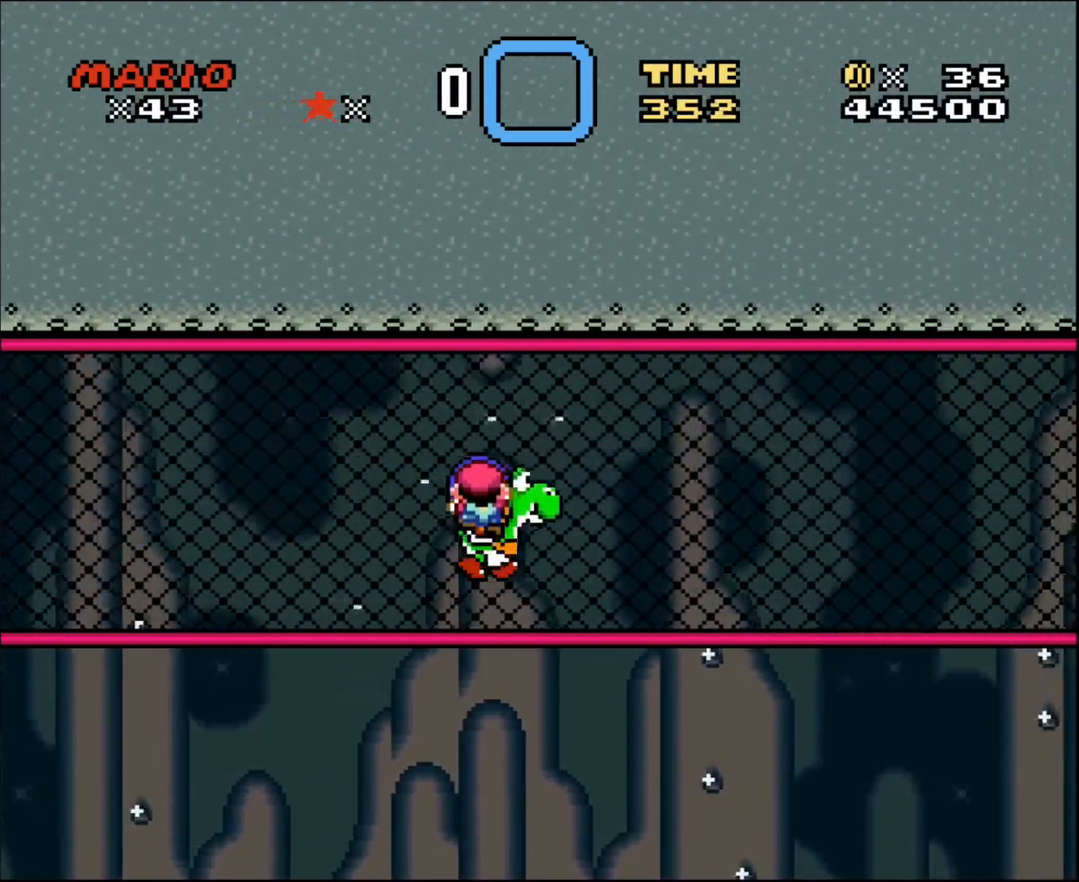
{"buttons": ["DPAD_RIGHT"], "events": []}
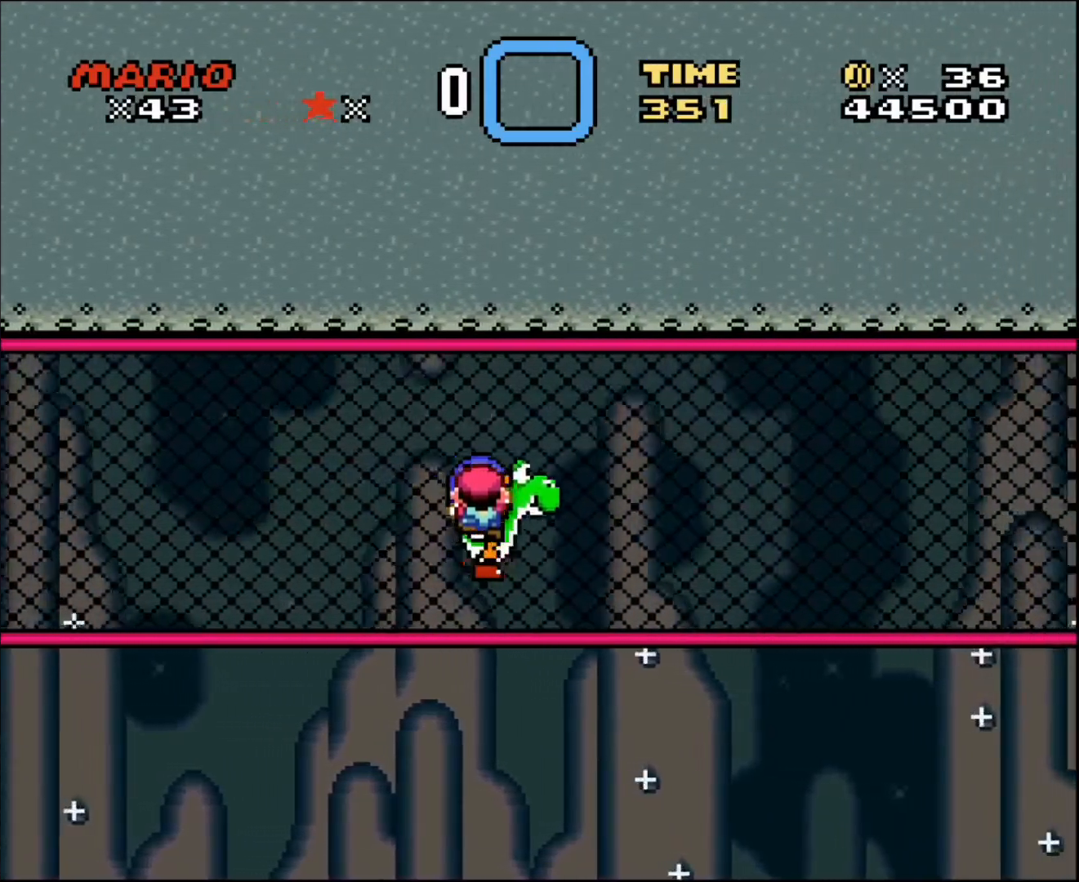
{"buttons": ["DPAD_RIGHT"], "events": []}
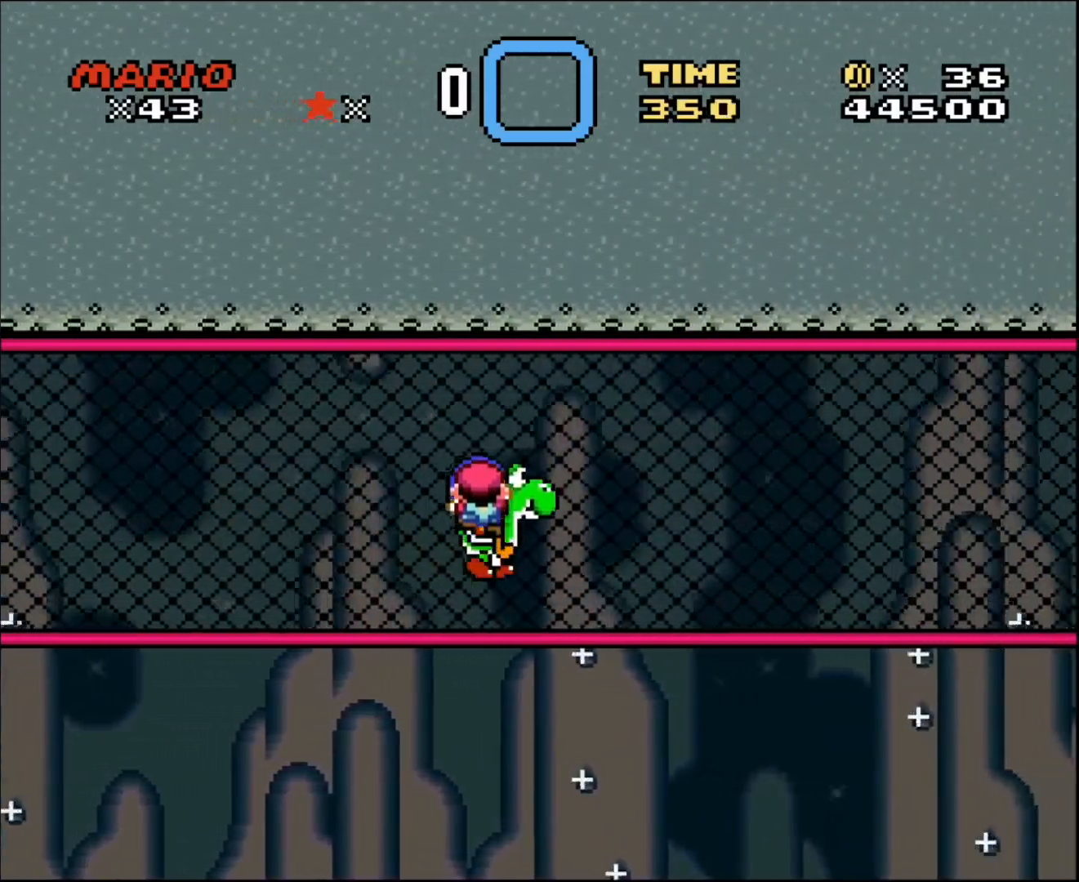
{"buttons": ["DPAD_RIGHT"], "events": []}
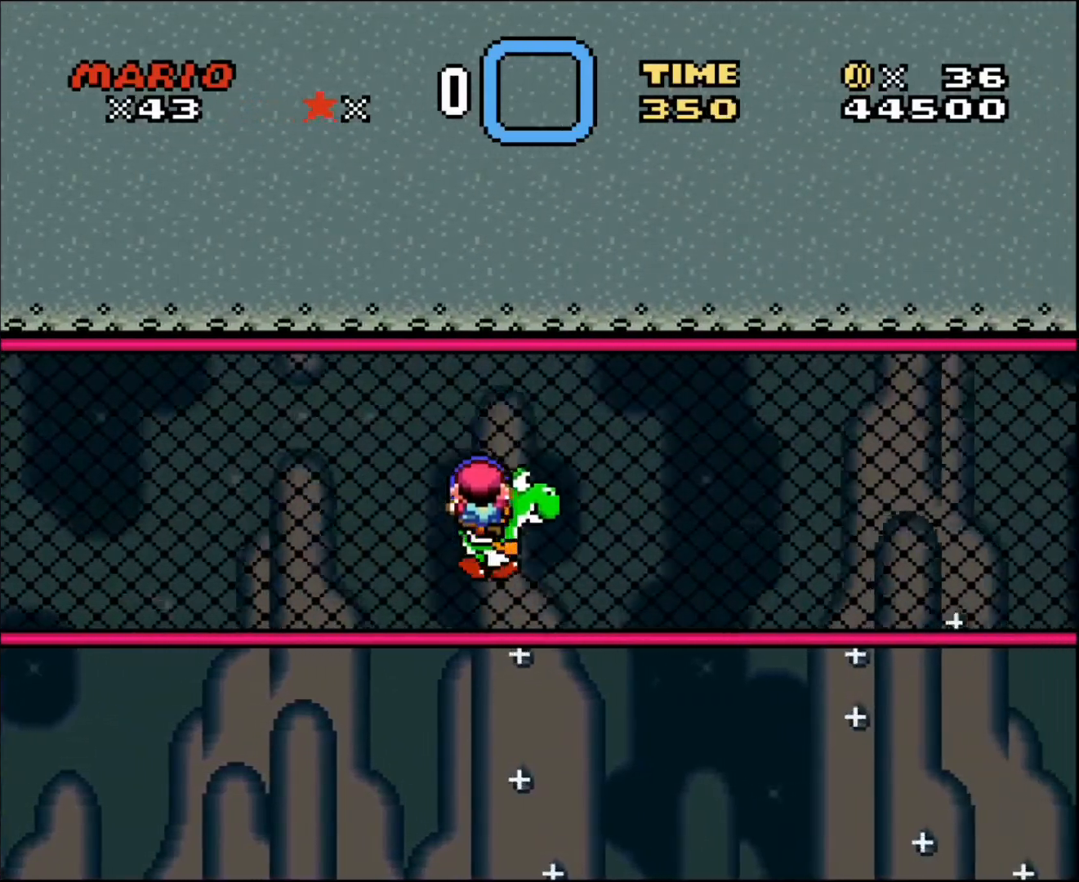
{"buttons": ["DPAD_RIGHT"], "events": []}
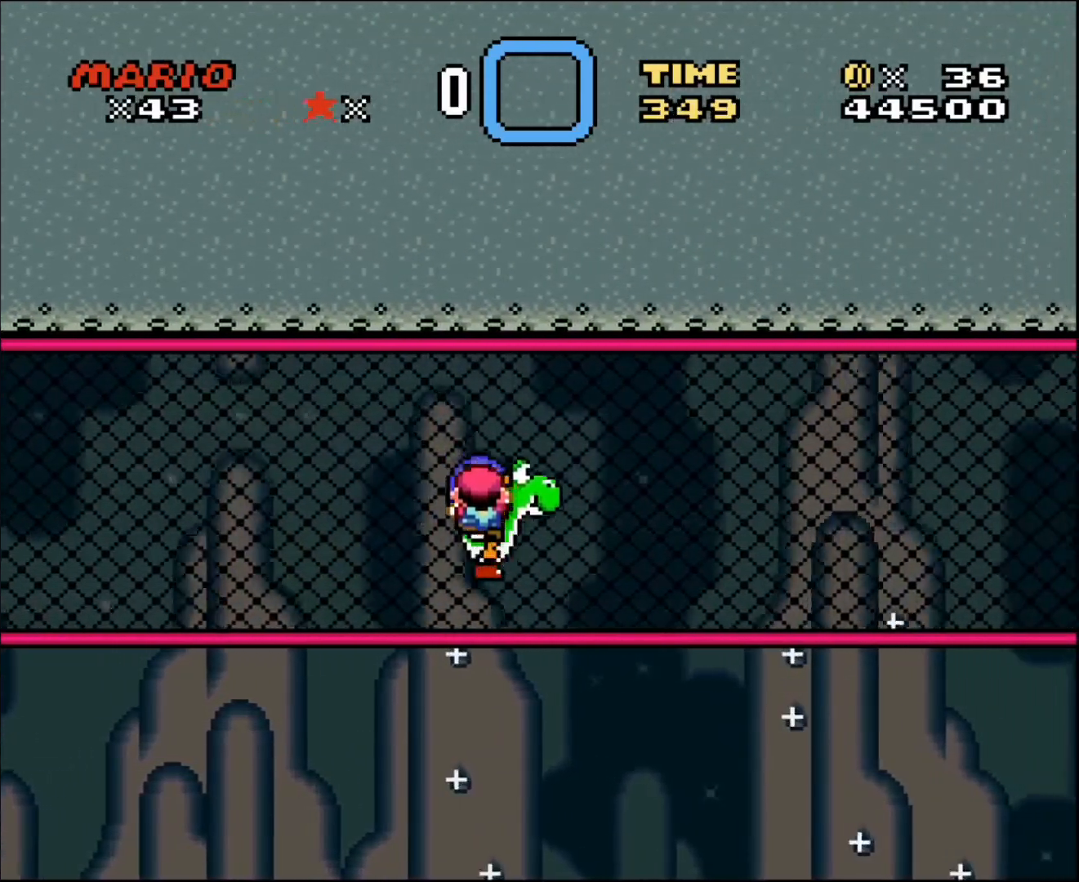
{"buttons": ["DPAD_RIGHT"], "events": []}
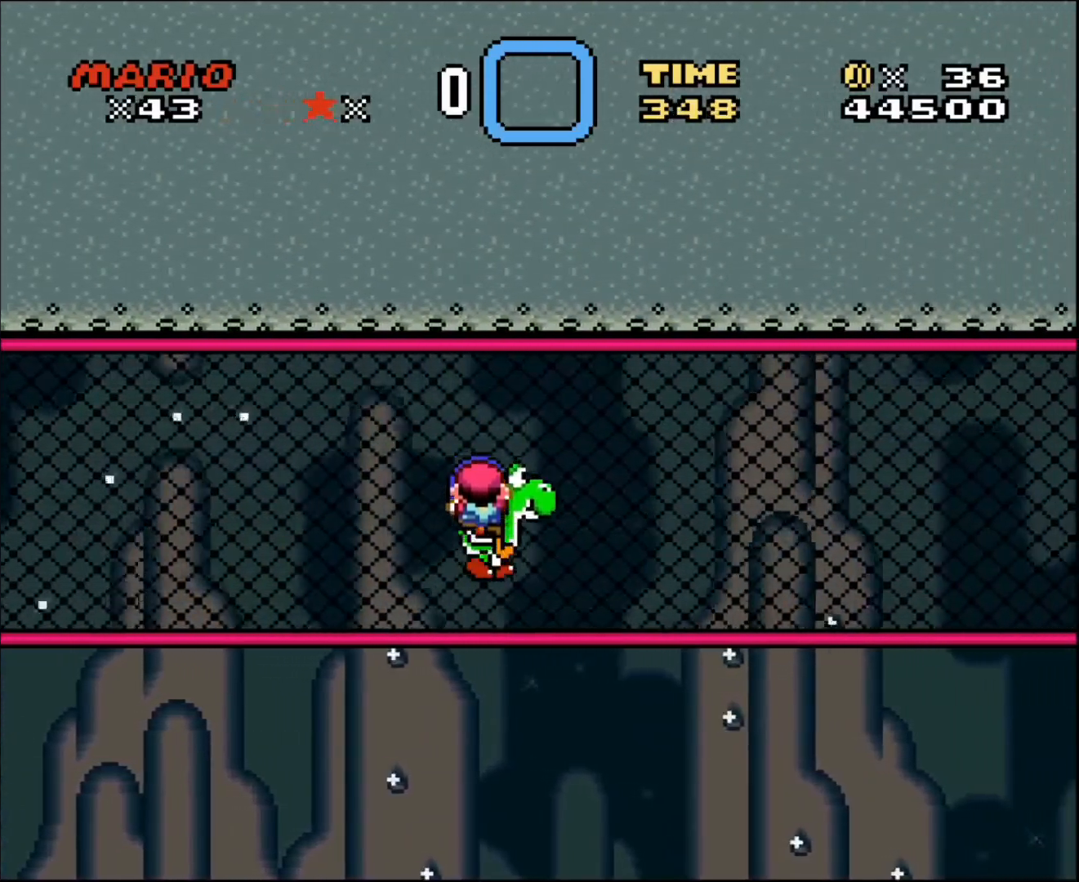
{"buttons": ["DPAD_RIGHT"], "events": []}
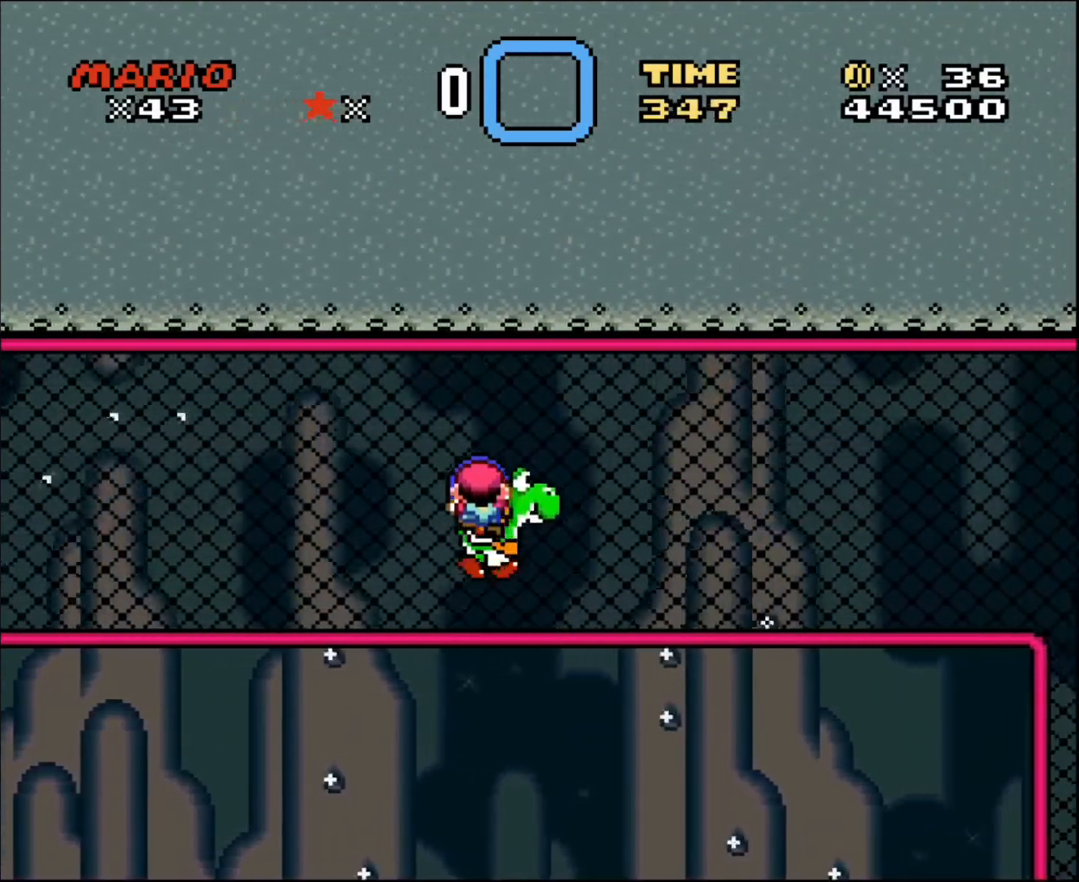
{"buttons": ["DPAD_RIGHT"], "events": []}
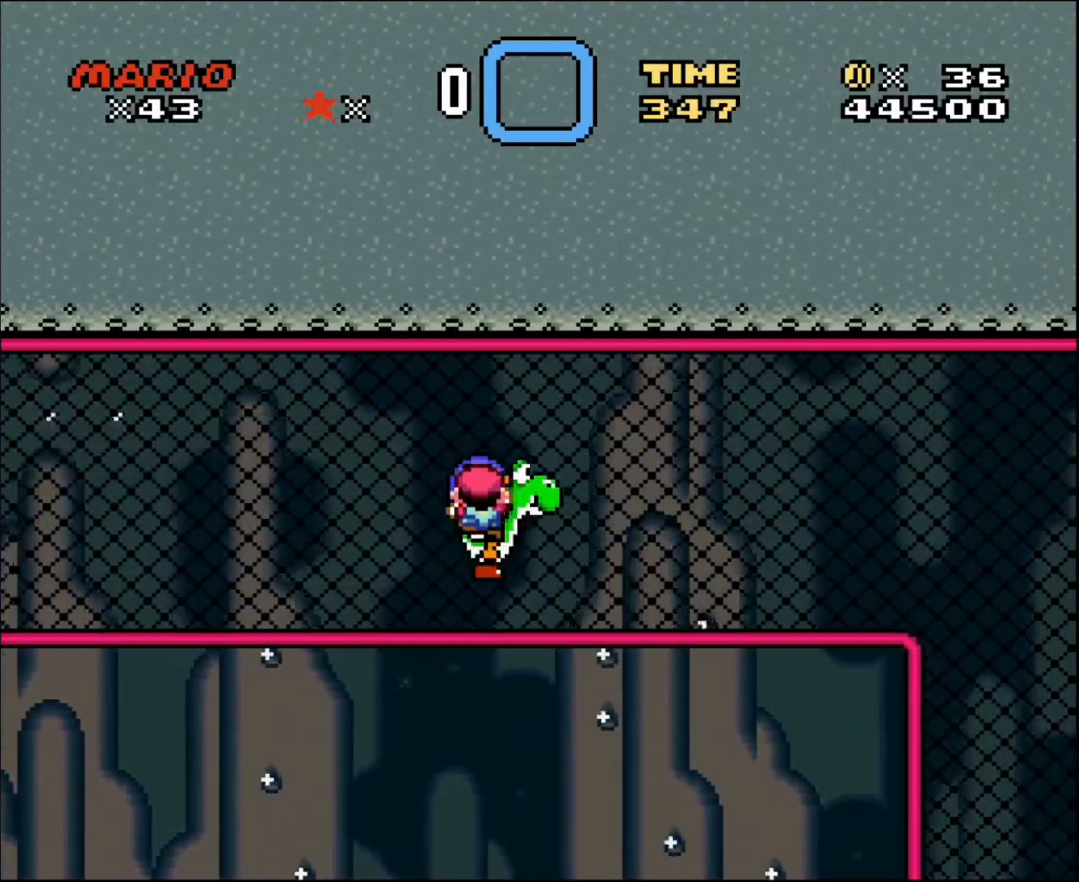
{"buttons": ["DPAD_RIGHT"], "events": []}
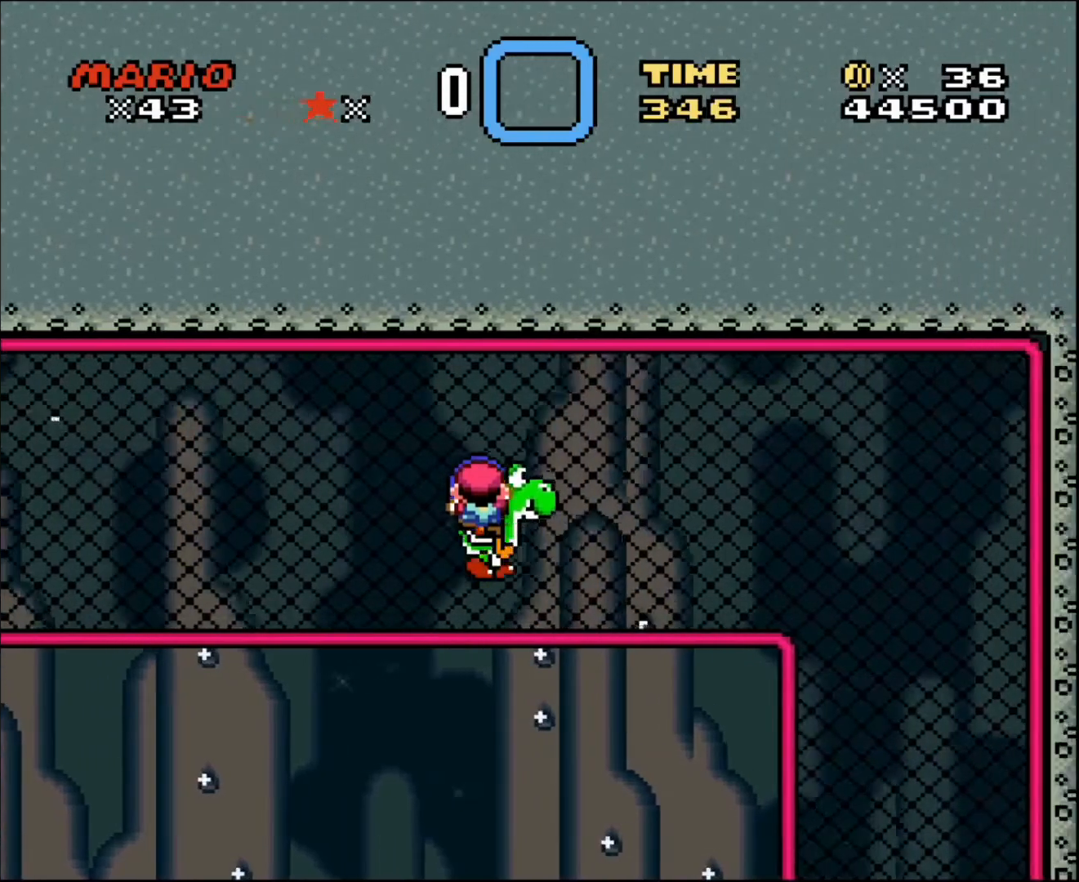
{"buttons": ["DPAD_RIGHT"], "events": []}
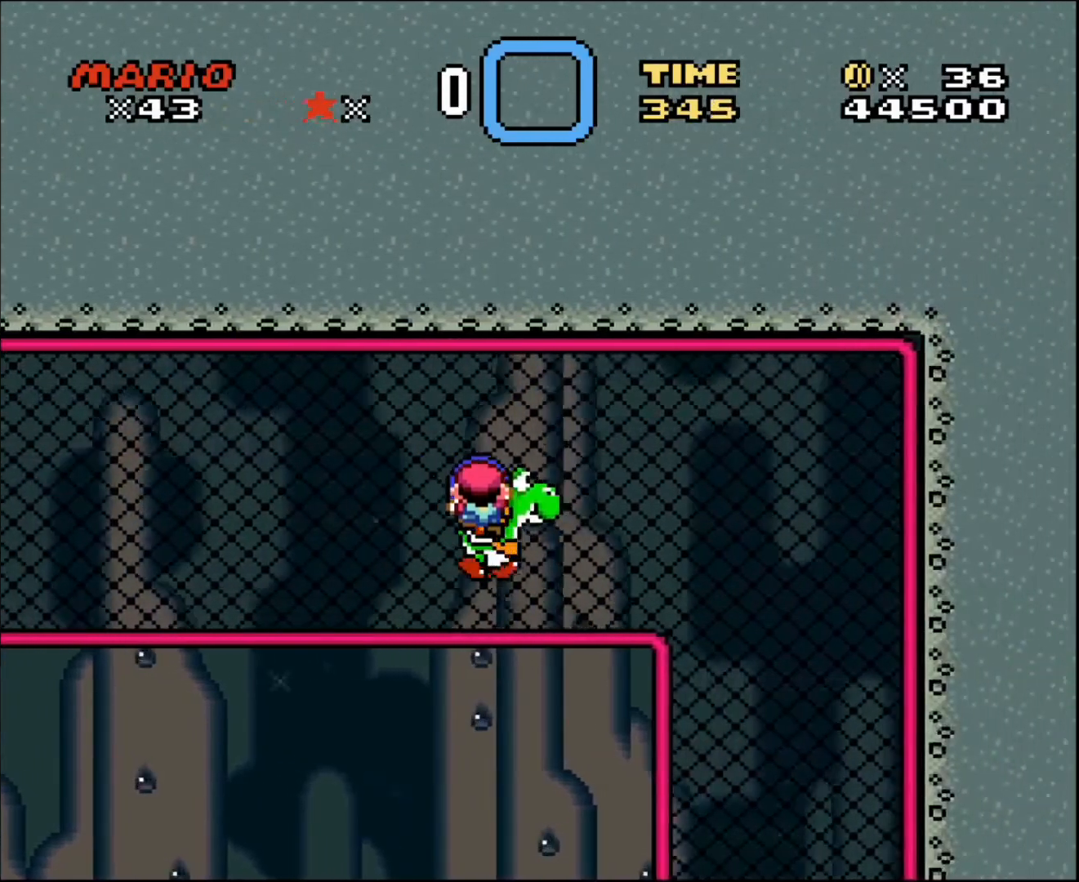
{"buttons": ["DPAD_RIGHT"], "events": []}
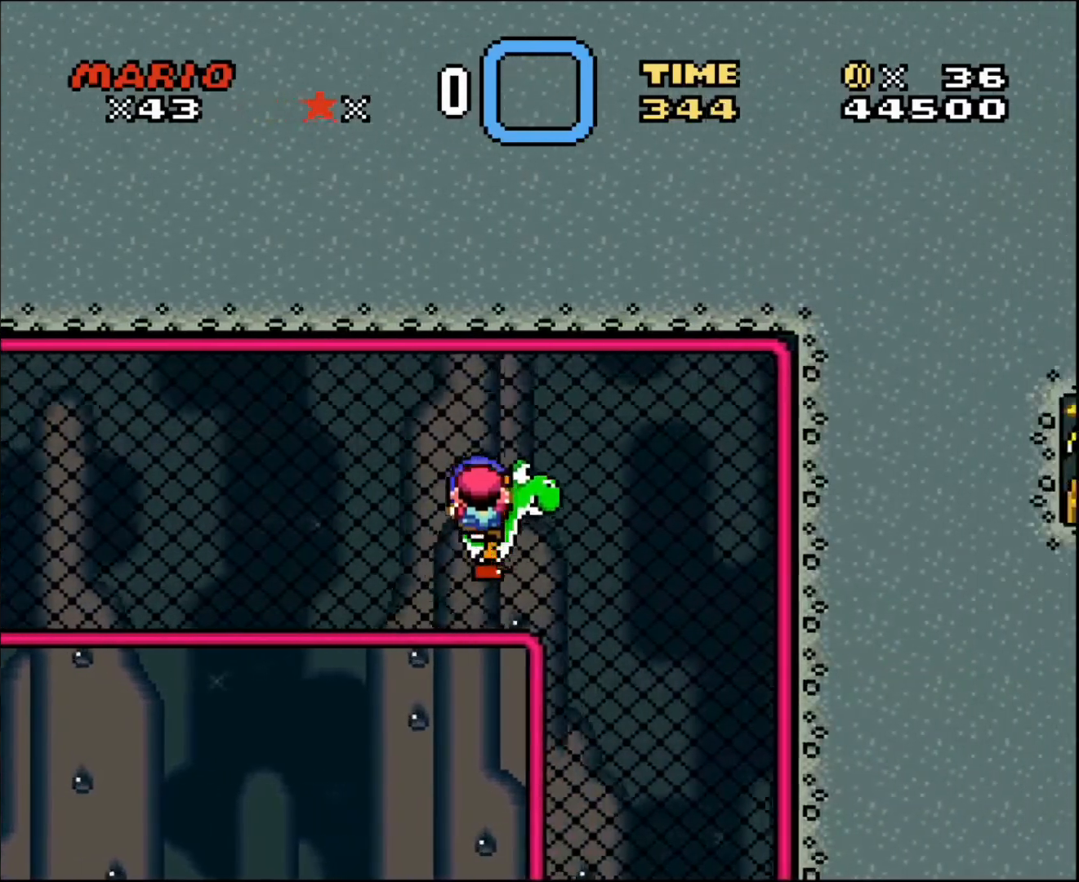
{"buttons": ["DPAD_DOWN", "DPAD_RIGHT"], "events": [[200, "DPAD_DOWN", "down"]]}
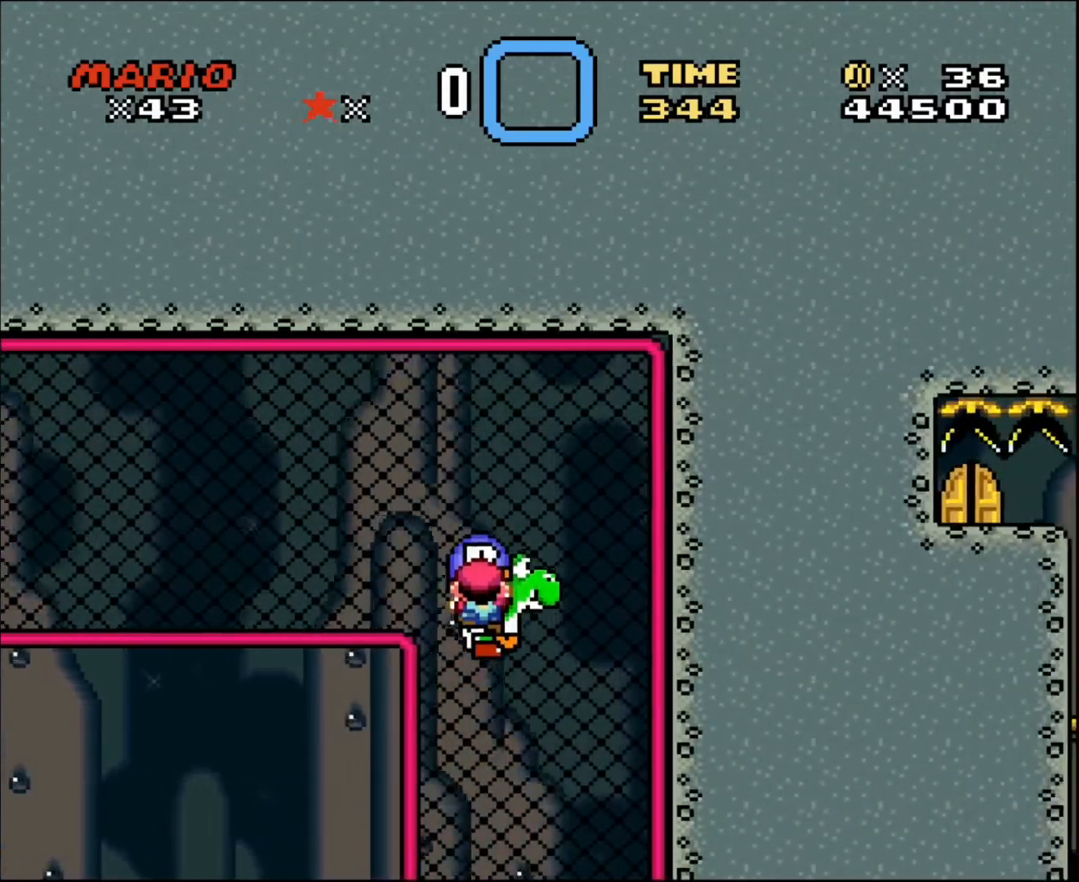
{"buttons": ["DPAD_DOWN"], "events": [[334, "DPAD_RIGHT", "up"]]}
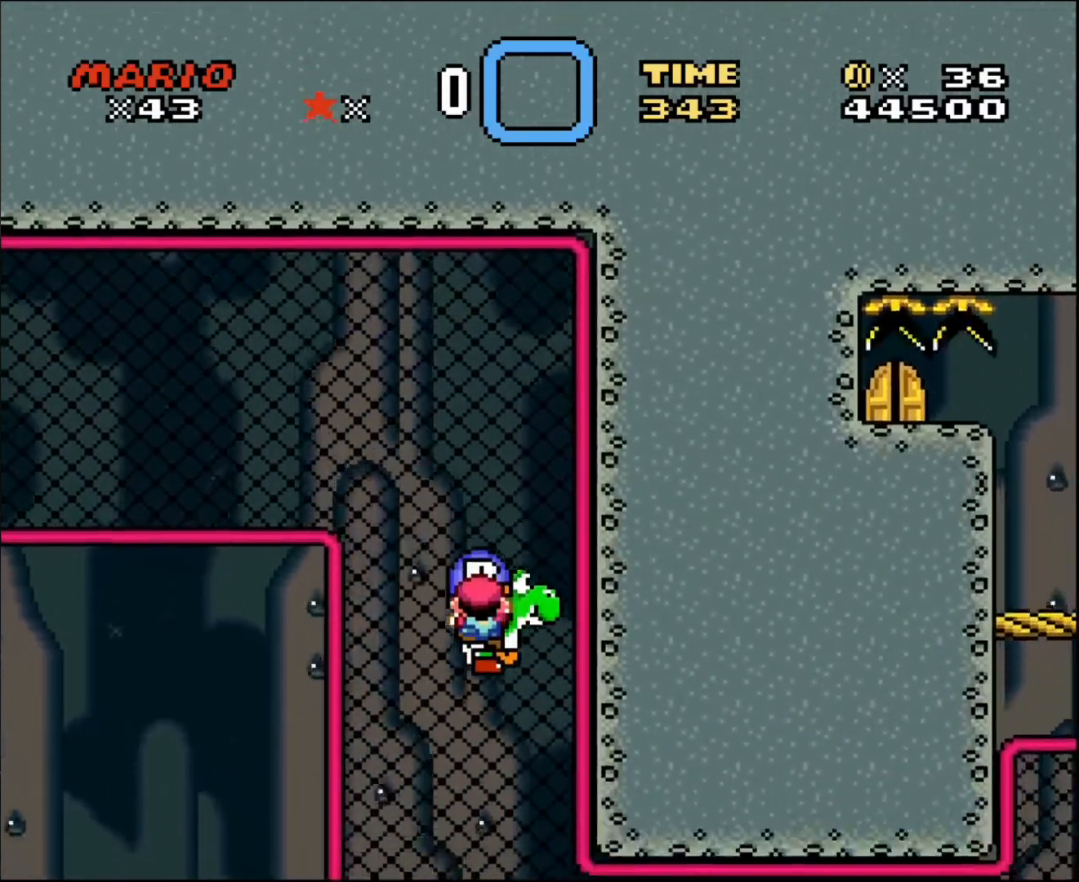
{"buttons": ["DPAD_DOWN", "DPAD_RIGHT"], "events": [[500, "DPAD_RIGHT", "down"]]}
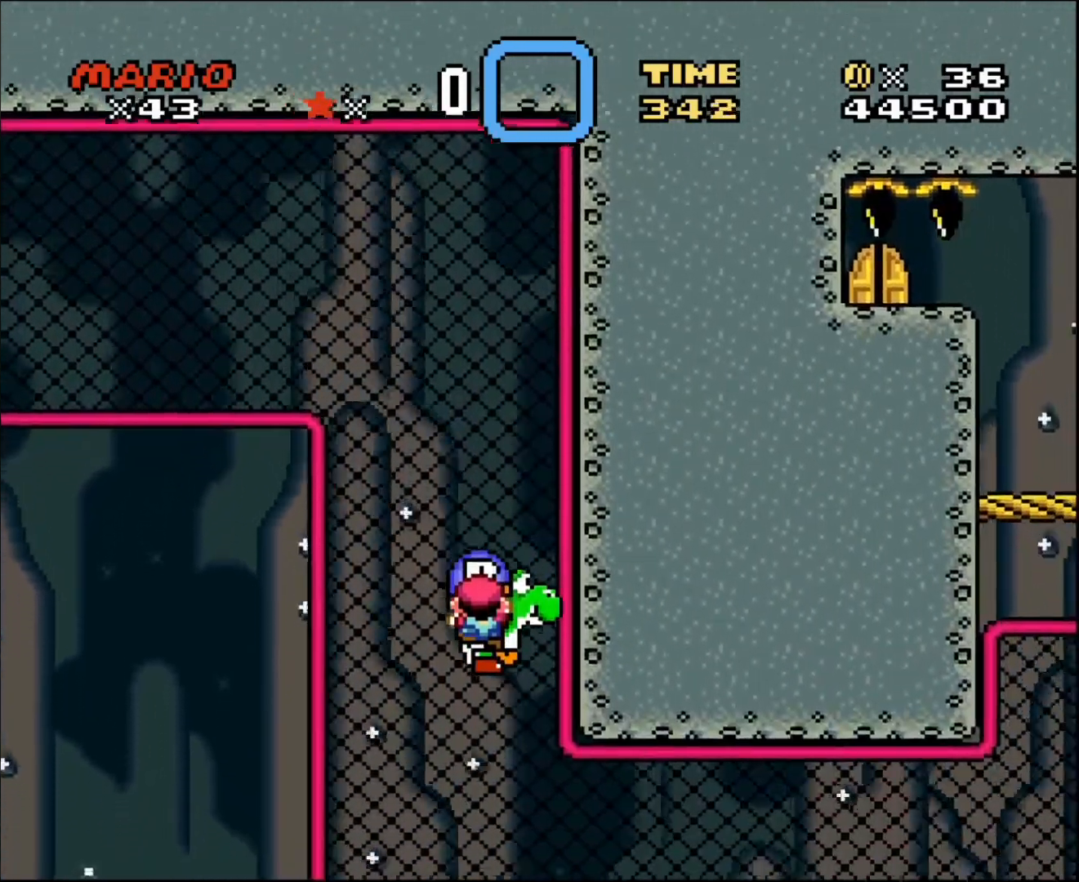
{"buttons": ["DPAD_DOWN"], "events": [[401, "DPAD_RIGHT", "up"]]}